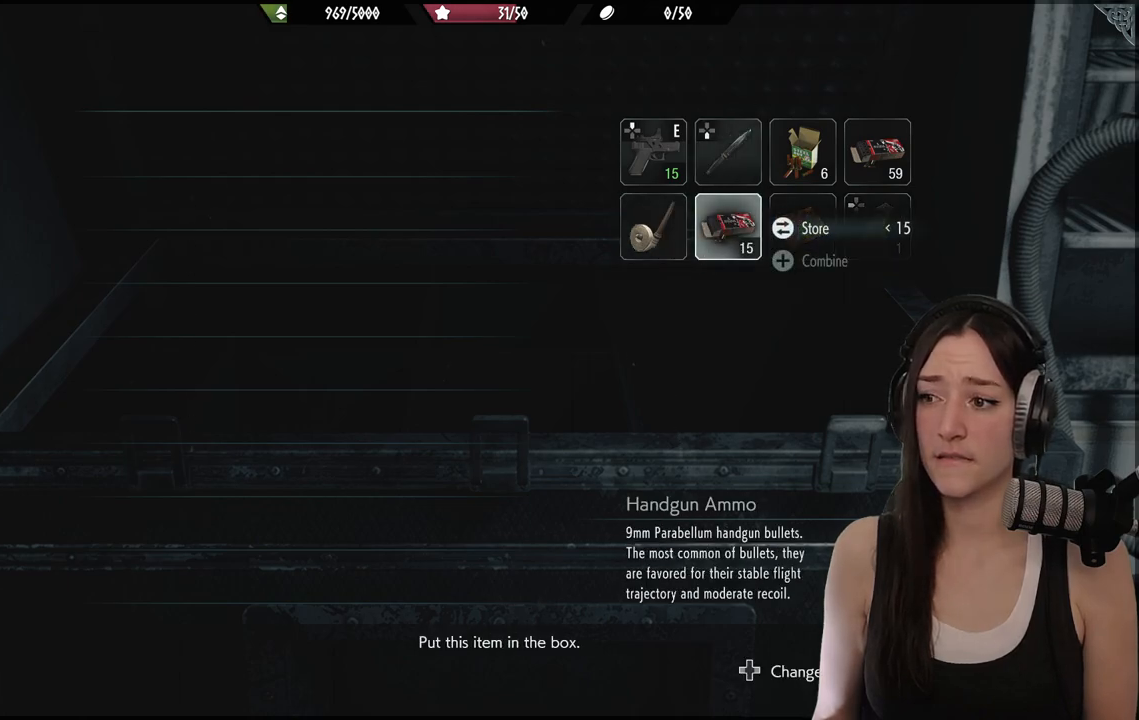
Gameplay with a controller (Xbox layout); each line is a JSON object with the inputs held at the frame after it. "events" lists button and stick changes between this image and that frame as [ms after this image, input, new state], when the widget could be followed in between.
{"buttons": ["DPAD_RIGHT"], "left_stick": "center", "right_stick": "center", "events": [[133, "A", "down"], [300, "A", "up"], [483, "DPAD_RIGHT", "down"]]}
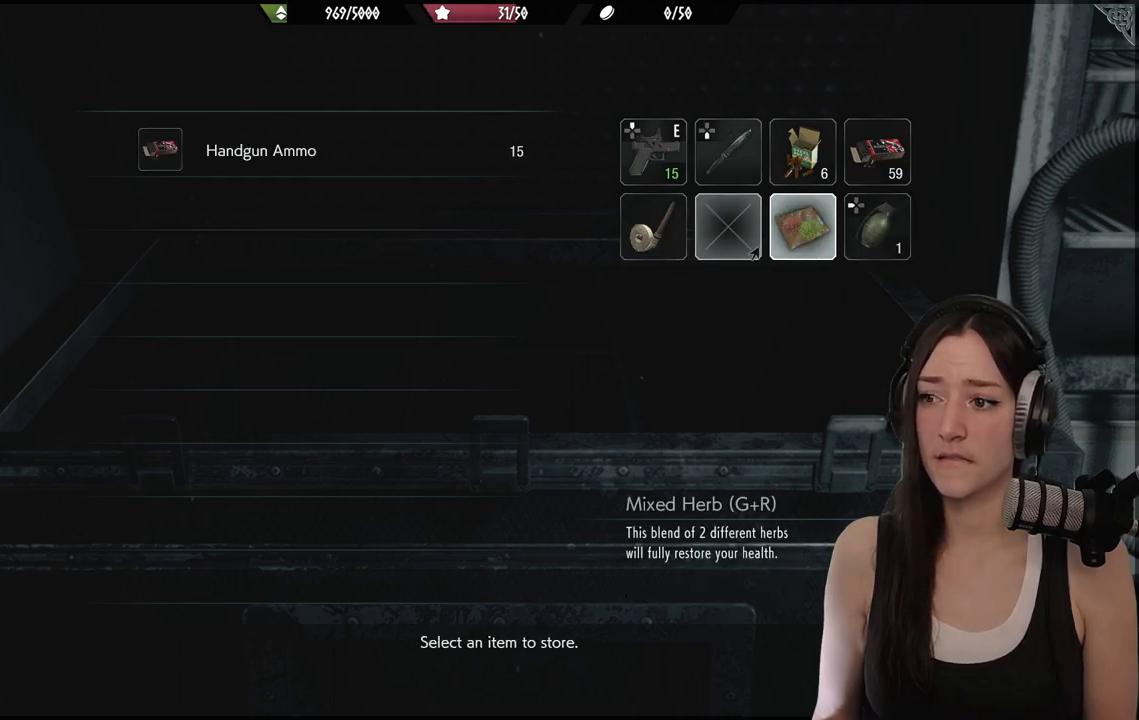
{"buttons": [], "left_stick": "center", "right_stick": "center", "events": [[100, "DPAD_RIGHT", "up"]]}
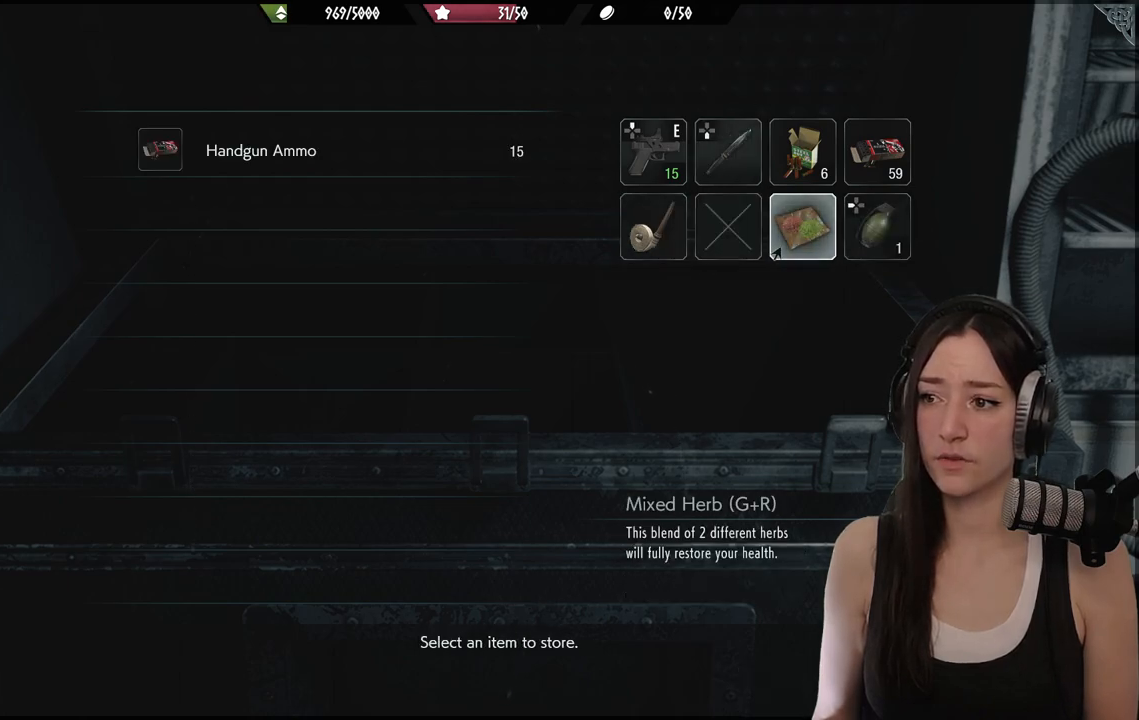
{"buttons": [], "left_stick": "center", "right_stick": "center", "events": []}
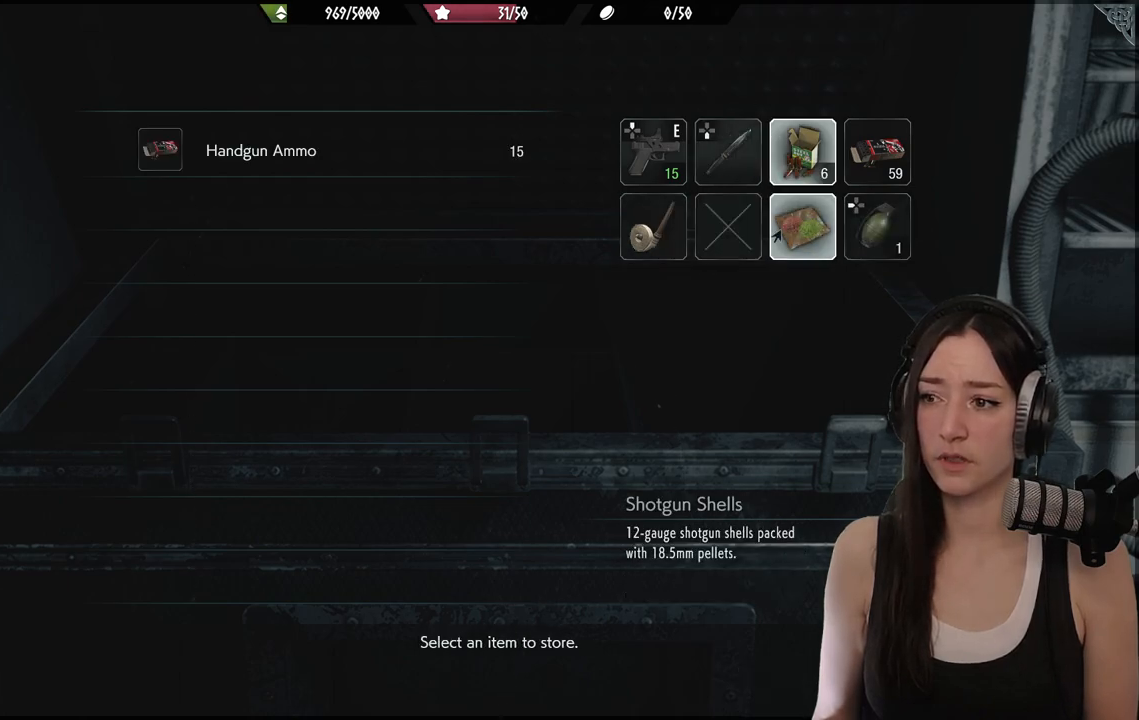
{"buttons": [], "left_stick": "center", "right_stick": "center", "events": [[50, "DPAD_UP", "down"], [183, "DPAD_UP", "up"], [317, "A", "down"], [433, "A", "up"]]}
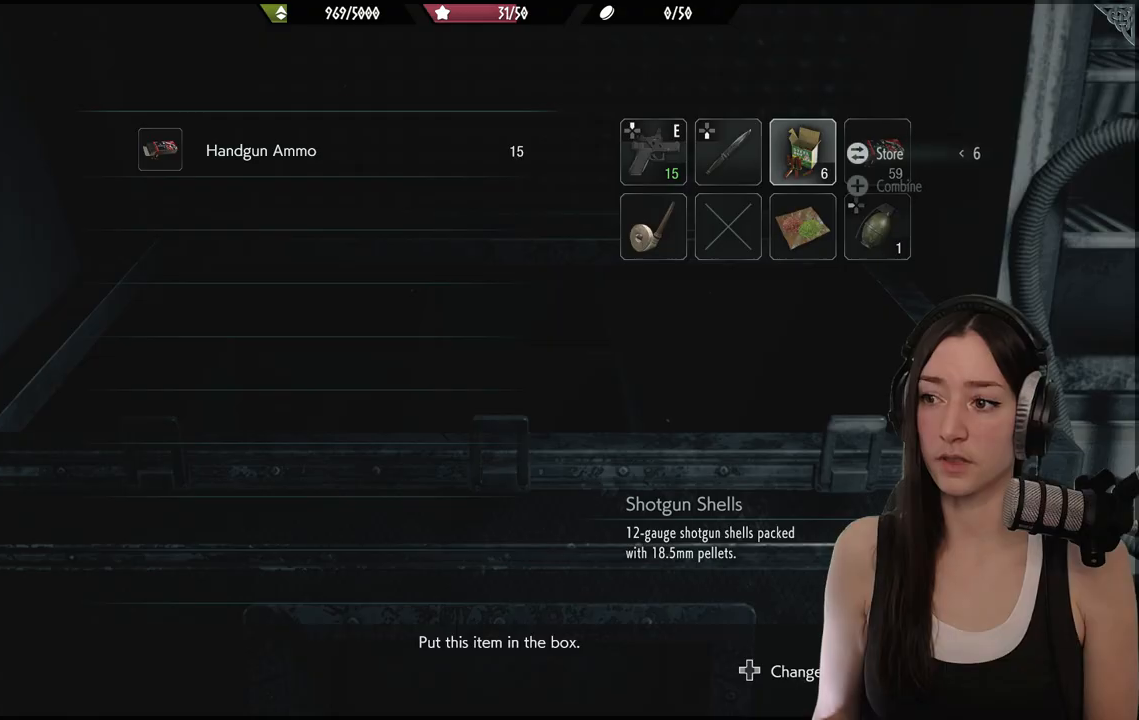
{"buttons": [], "left_stick": "center", "right_stick": "center", "events": [[283, "A", "down"], [350, "A", "up"]]}
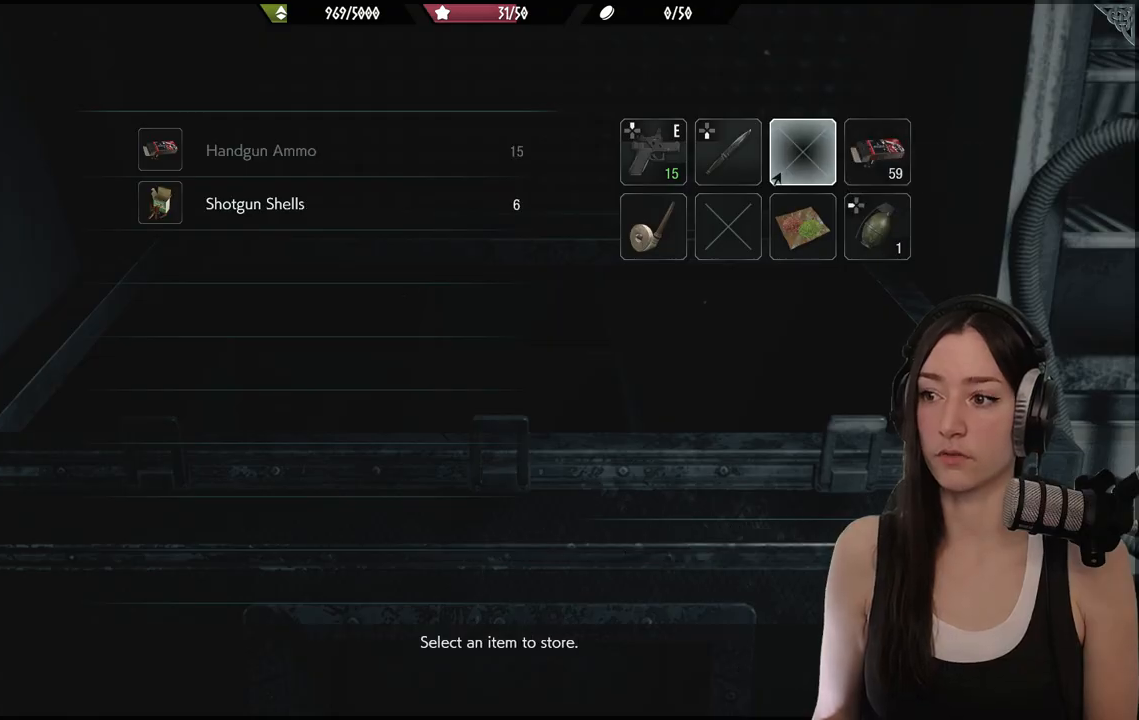
{"buttons": [], "left_stick": "center", "right_stick": "center", "events": []}
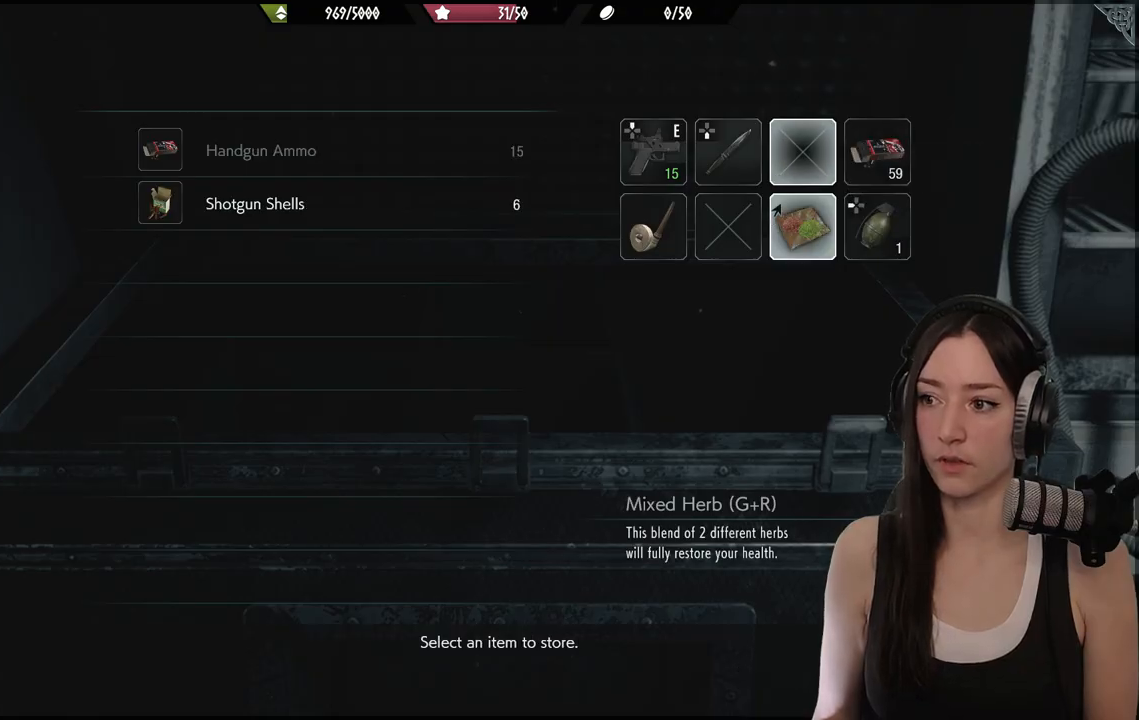
{"buttons": [], "left_stick": "center", "right_stick": "center", "events": [[17, "DPAD_DOWN", "down"], [150, "DPAD_DOWN", "up"]]}
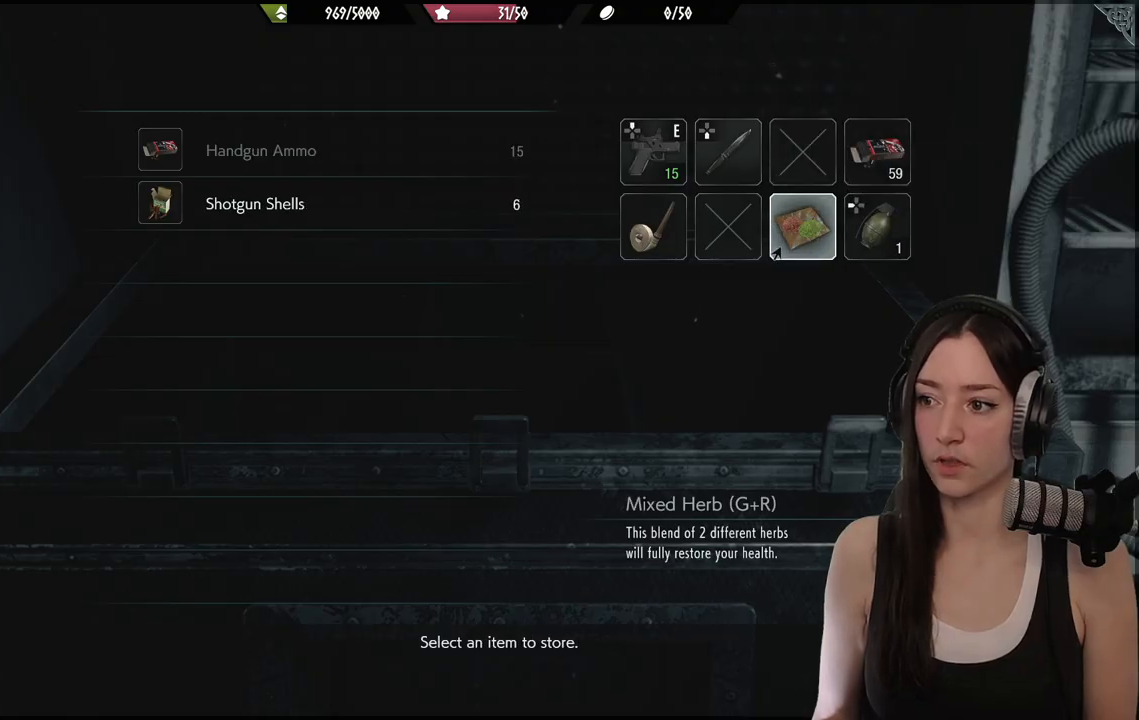
{"buttons": [], "left_stick": "center", "right_stick": "center", "events": []}
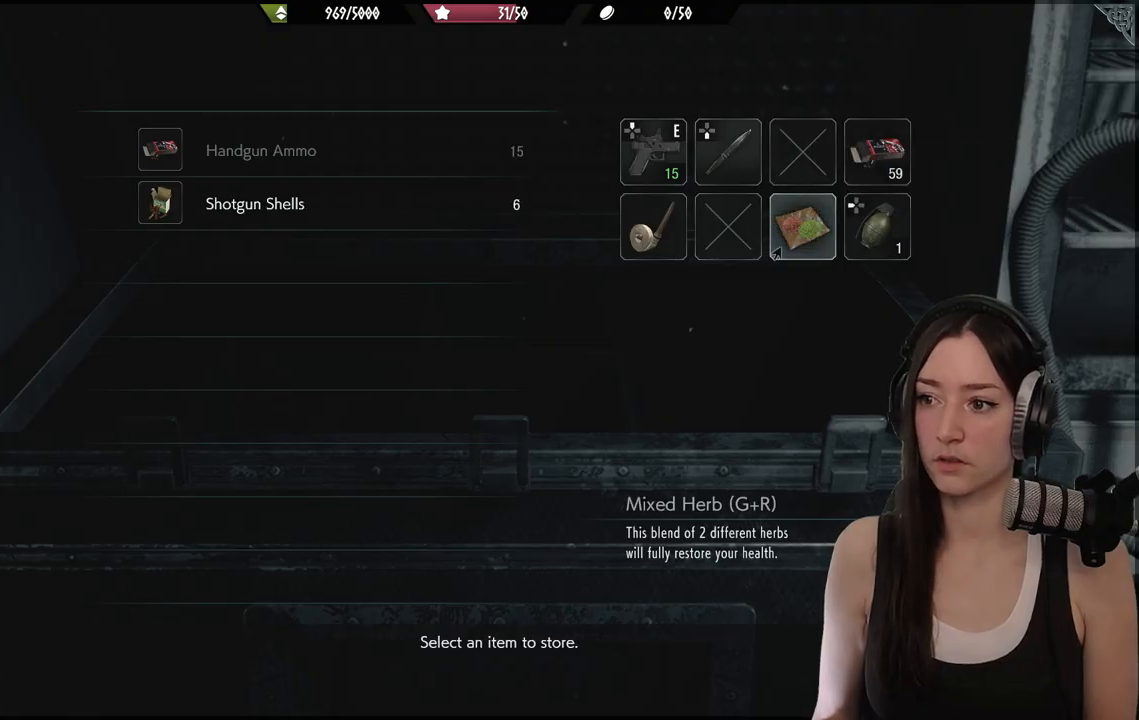
{"buttons": ["DPAD_LEFT"], "left_stick": "center", "right_stick": "center", "events": [[200, "DPAD_LEFT", "down"], [317, "DPAD_LEFT", "up"], [383, "DPAD_LEFT", "down"]]}
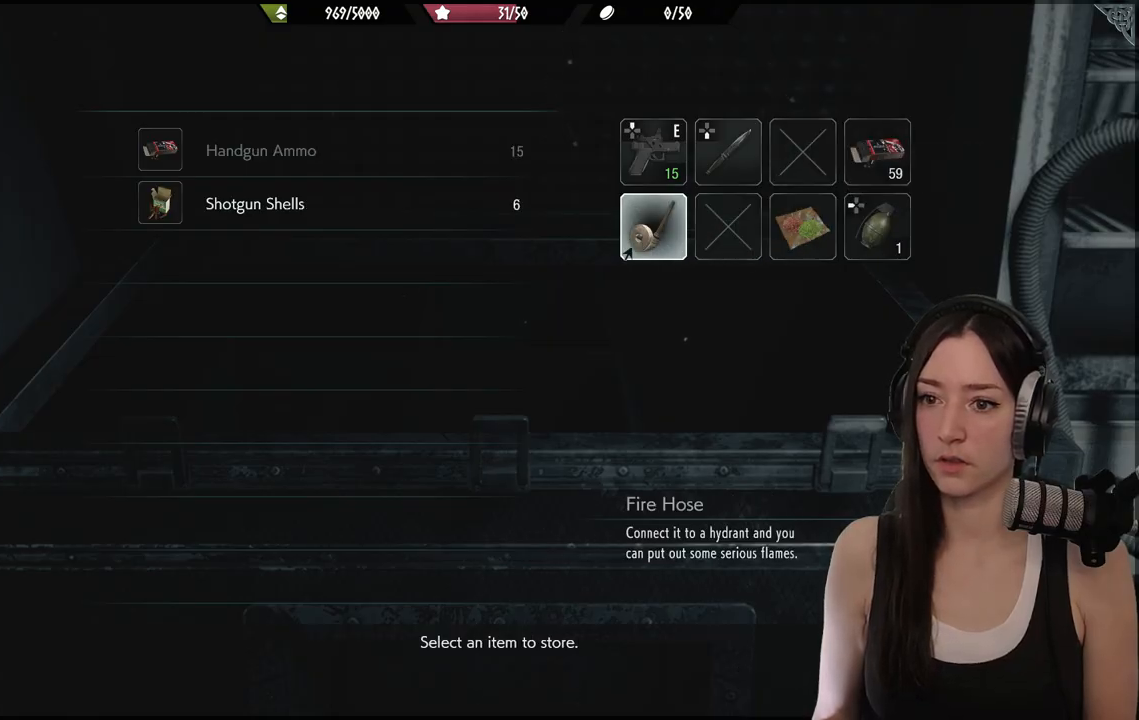
{"buttons": [], "left_stick": "center", "right_stick": "center", "events": [[50, "DPAD_LEFT", "up"], [133, "DPAD_LEFT", "down"], [283, "DPAD_LEFT", "up"]]}
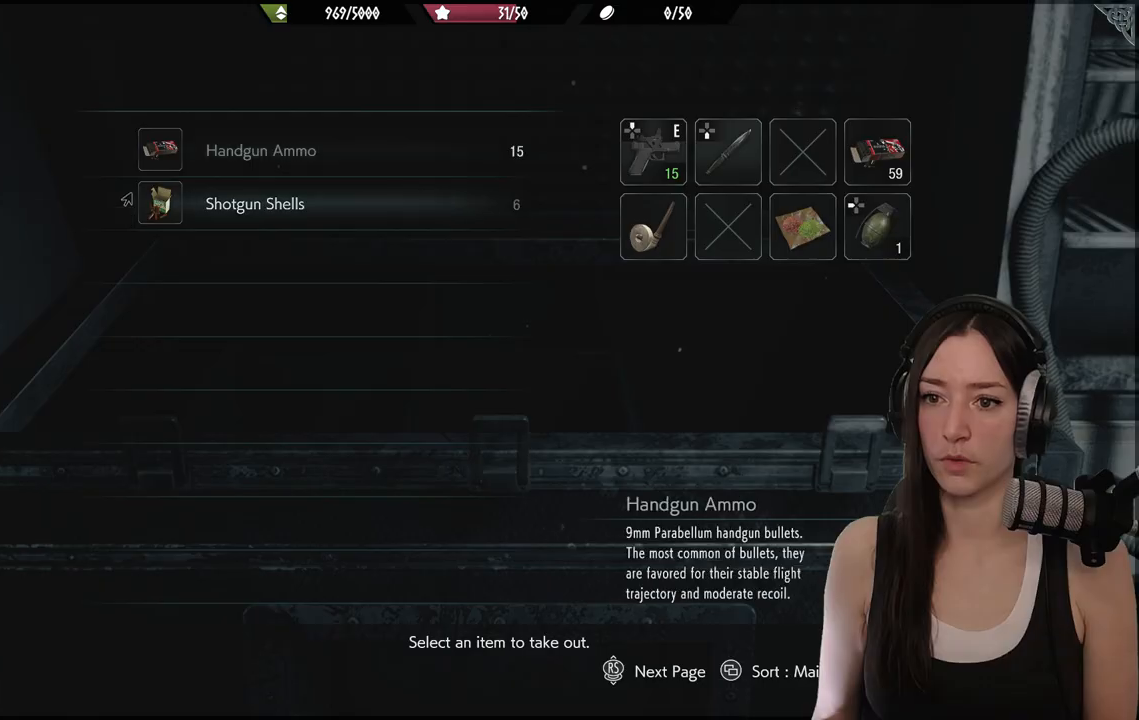
{"buttons": [], "left_stick": "center", "right_stick": "center", "events": [[17, "DPAD_UP", "down"], [133, "DPAD_UP", "up"], [300, "A", "down"], [417, "A", "up"]]}
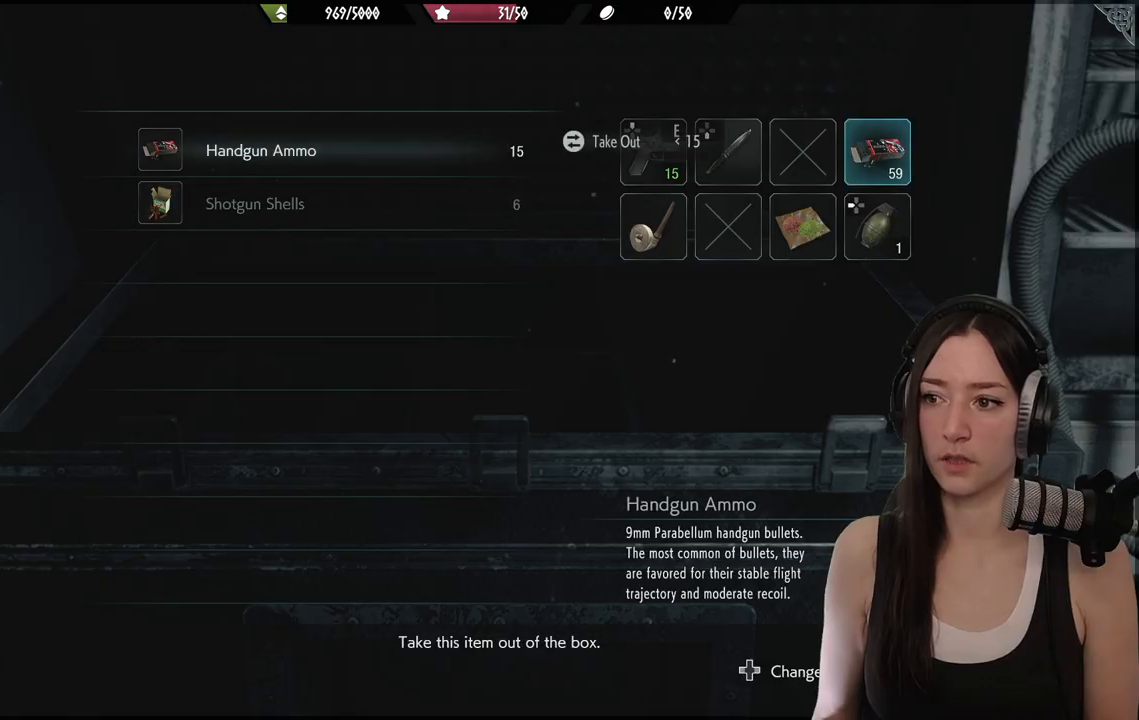
{"buttons": [], "left_stick": "center", "right_stick": "center", "events": []}
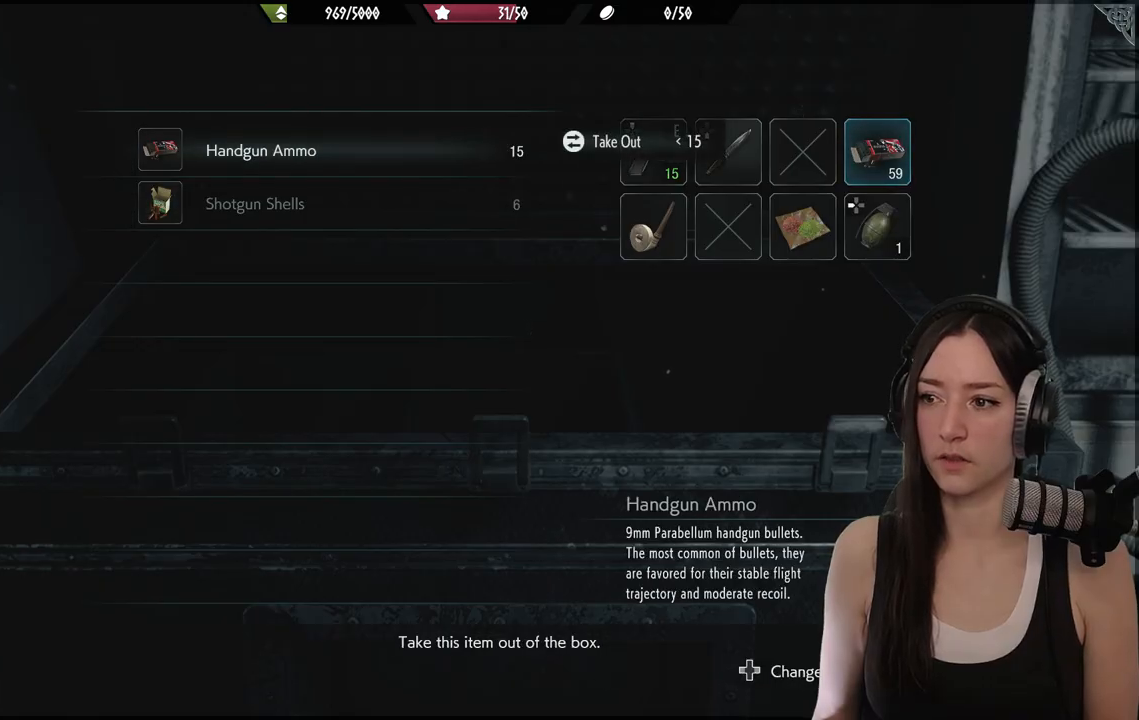
{"buttons": [], "left_stick": "center", "right_stick": "center", "events": [[300, "B", "down"], [417, "B", "up"]]}
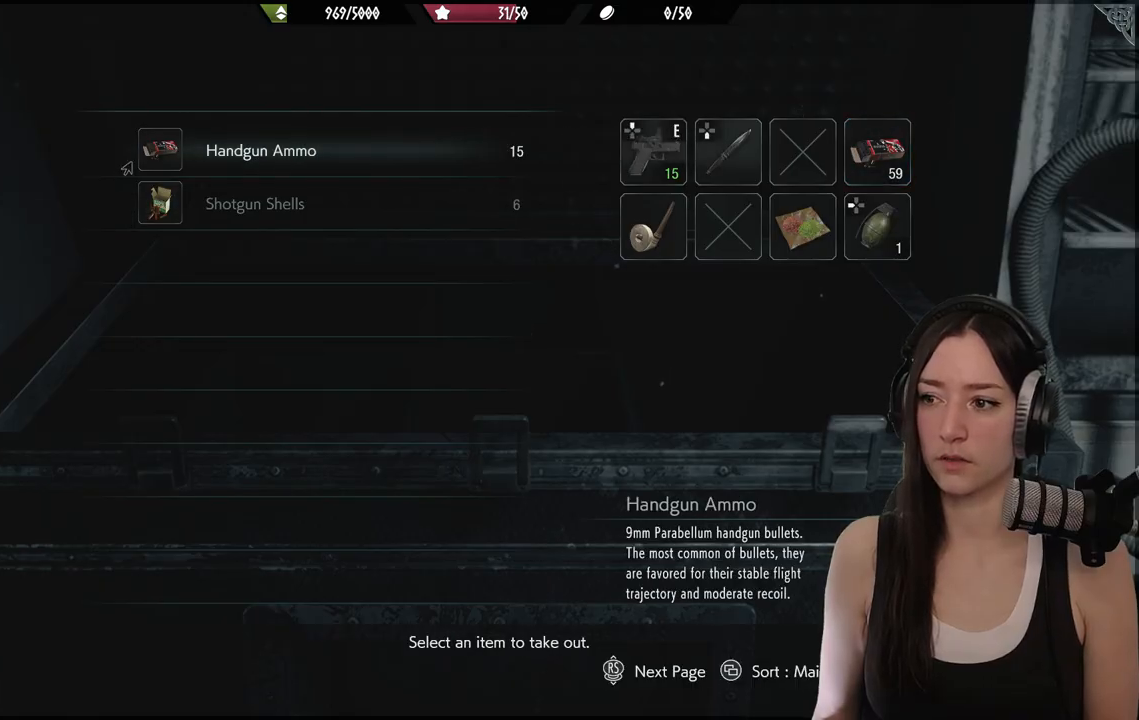
{"buttons": [], "left_stick": "center", "right_stick": "center", "events": [[100, "DPAD_RIGHT", "down"], [250, "DPAD_RIGHT", "up"], [383, "DPAD_RIGHT", "down"], [483, "DPAD_RIGHT", "up"]]}
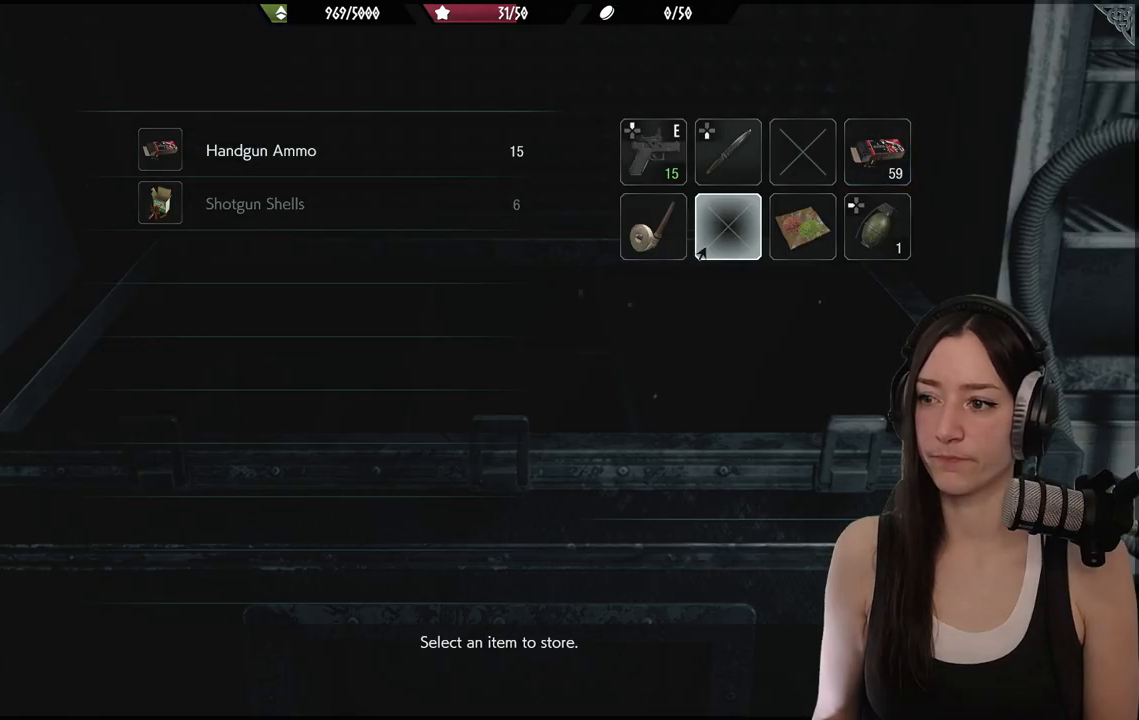
{"buttons": [], "left_stick": "center", "right_stick": "center", "events": [[317, "DPAD_RIGHT", "down"], [450, "DPAD_RIGHT", "up"]]}
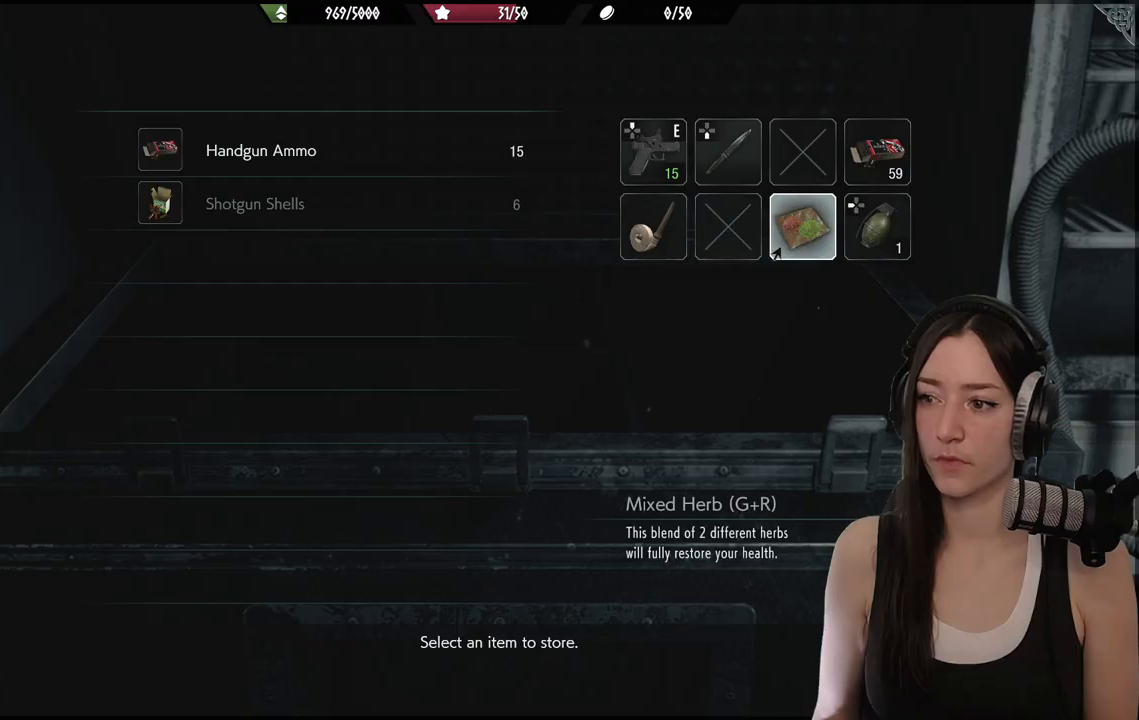
{"buttons": [], "left_stick": "center", "right_stick": "center", "events": []}
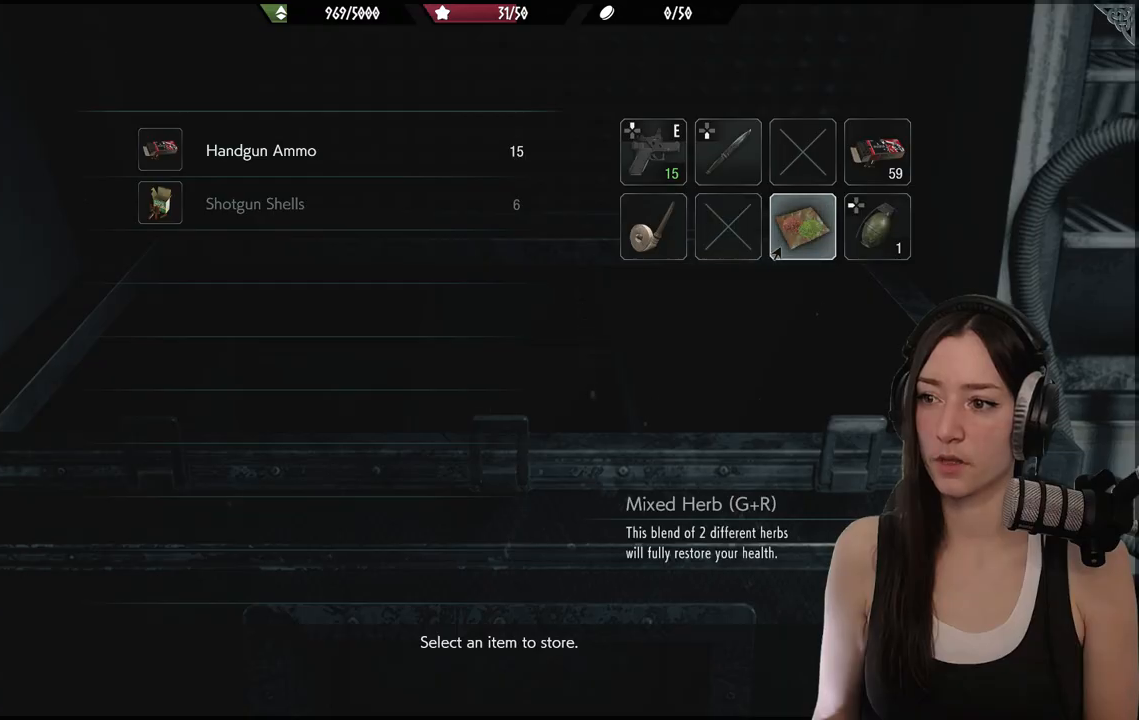
{"buttons": ["B"], "left_stick": "center", "right_stick": "center", "events": [[450, "B", "down"]]}
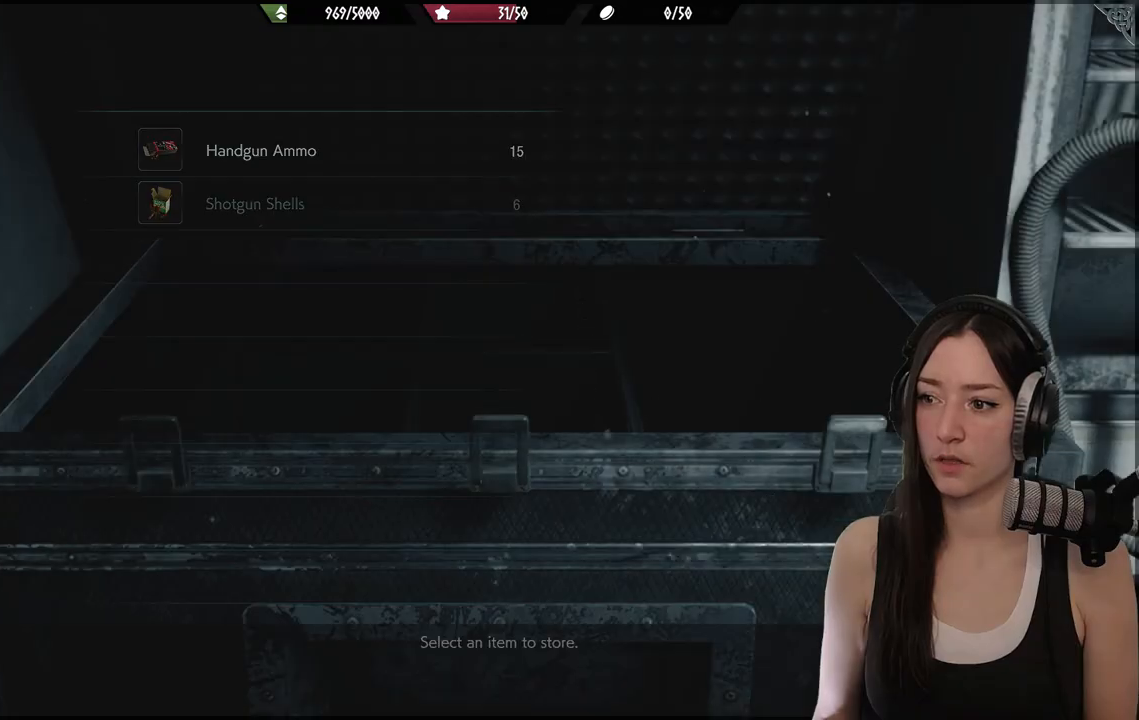
{"buttons": [], "left_stick": "down-right", "right_stick": "right", "events": [[33, "B", "up"], [100, "left_stick", "down"], [267, "right_stick", "right"], [367, "left_stick", "down-right"]]}
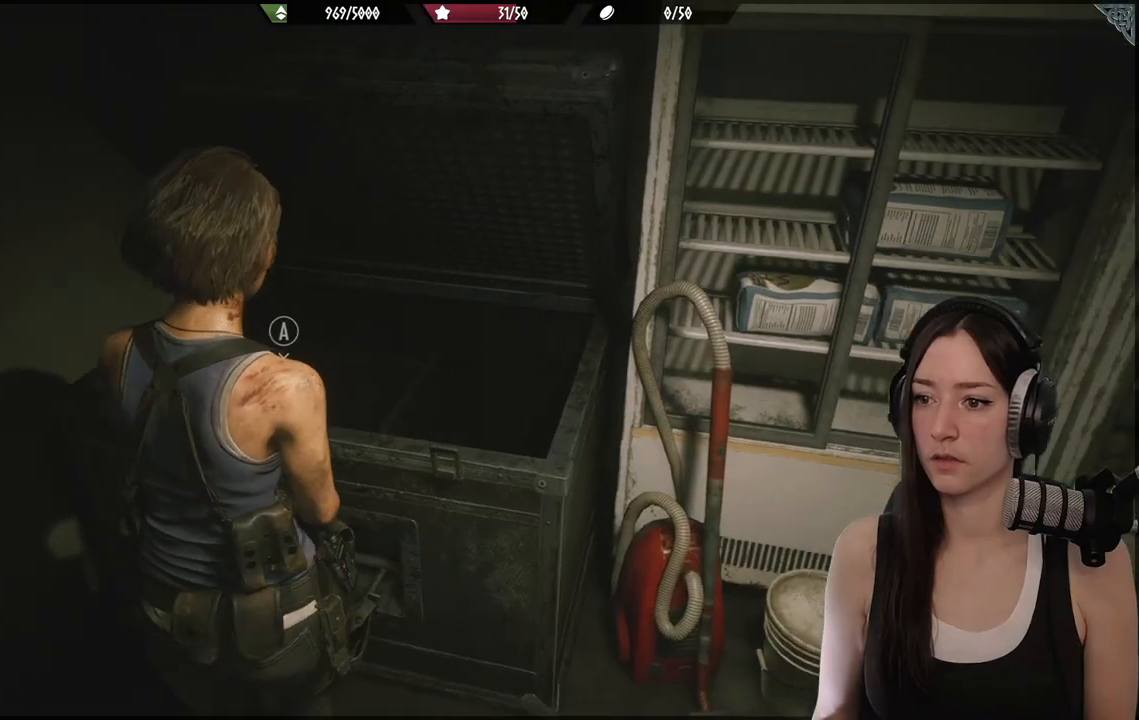
{"buttons": [], "left_stick": "up-right", "right_stick": "right", "events": [[317, "left_stick", "up-right"]]}
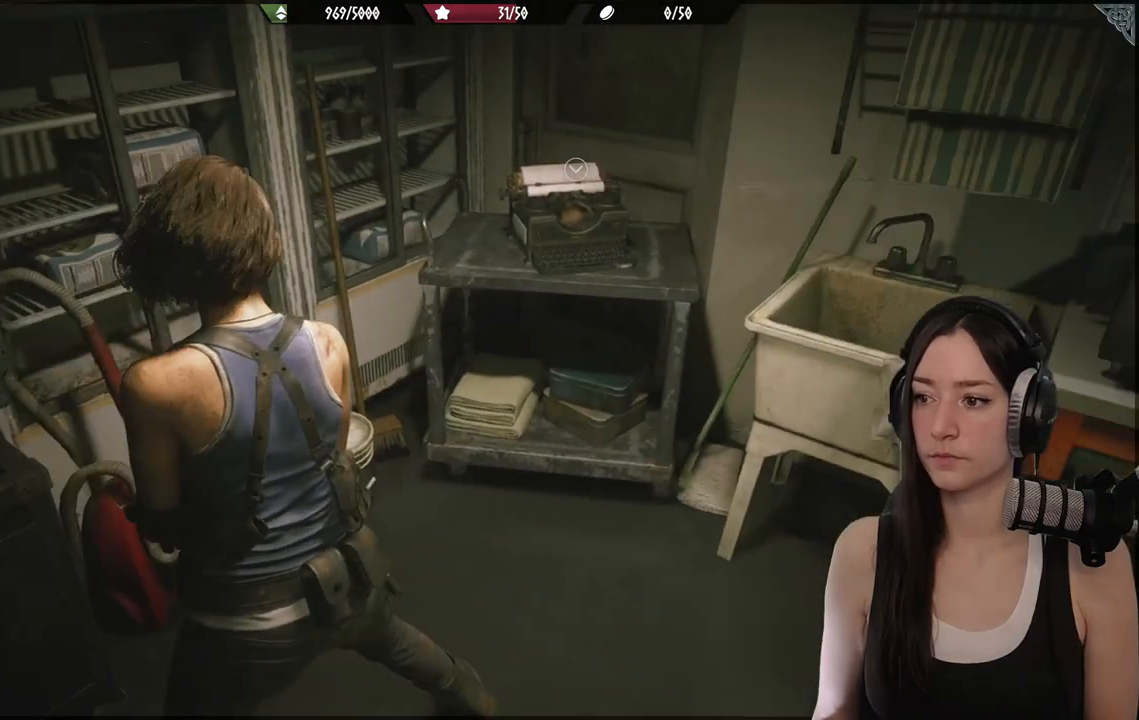
{"buttons": [], "left_stick": "up", "right_stick": "center", "events": [[67, "right_stick", "center"], [117, "left_stick", "up"]]}
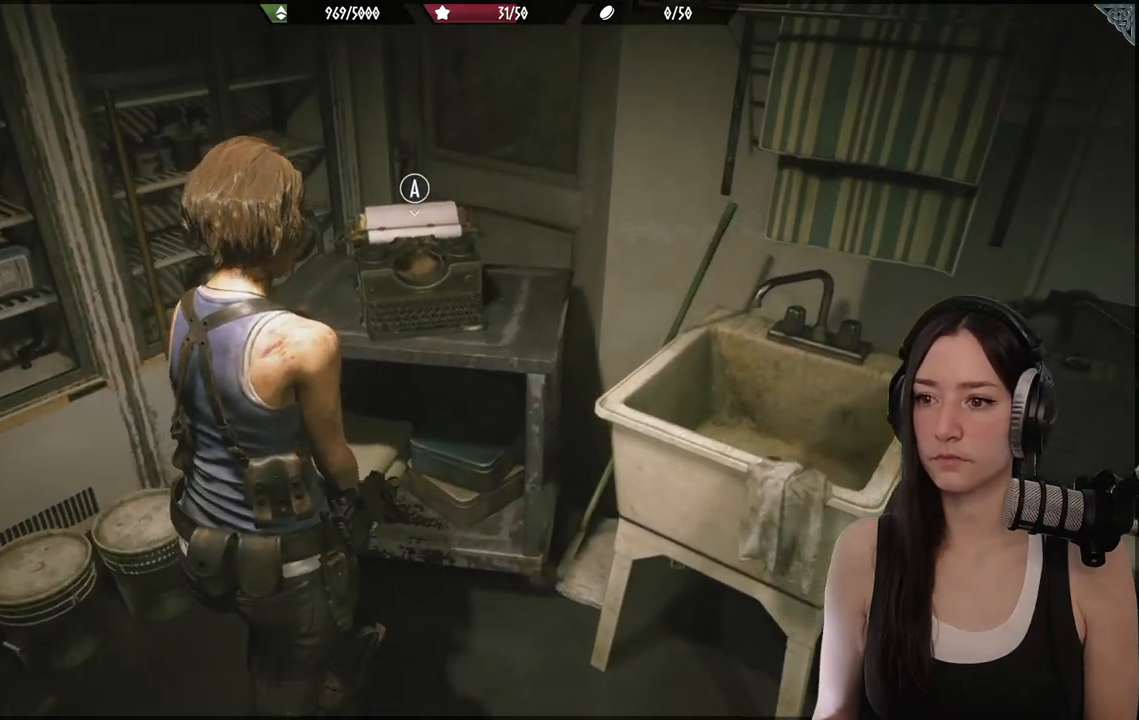
{"buttons": [], "left_stick": "center", "right_stick": "center", "events": [[317, "A", "down"], [317, "left_stick", "center"], [400, "A", "up"]]}
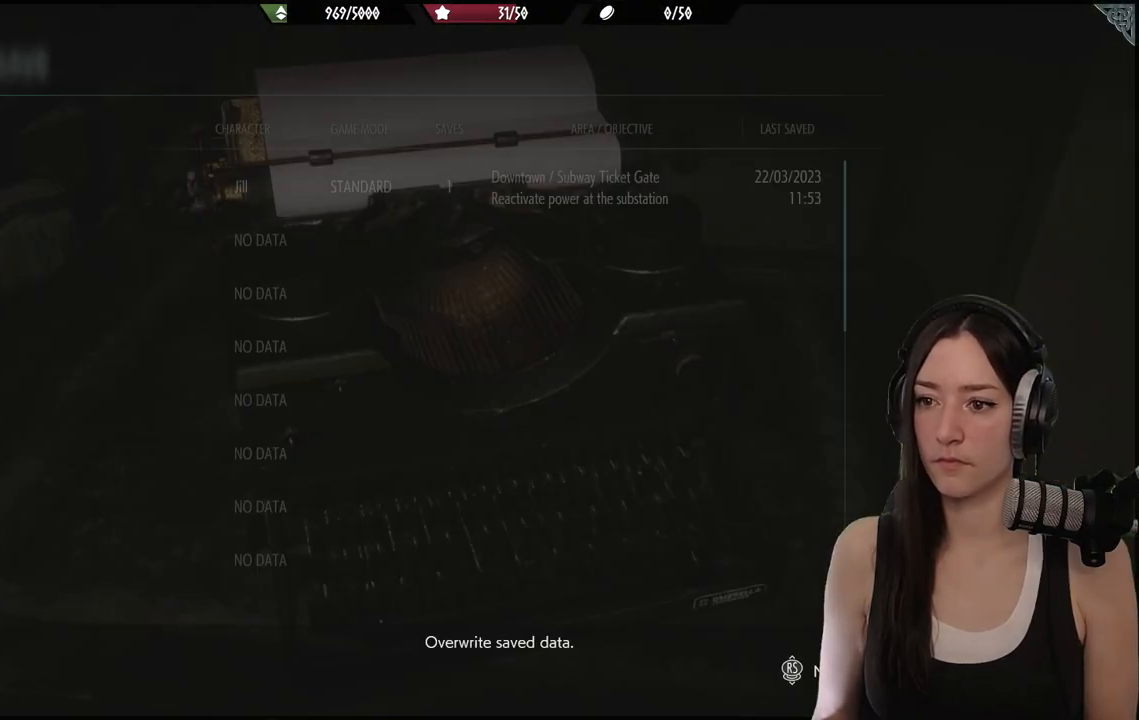
{"buttons": [], "left_stick": "center", "right_stick": "center", "events": []}
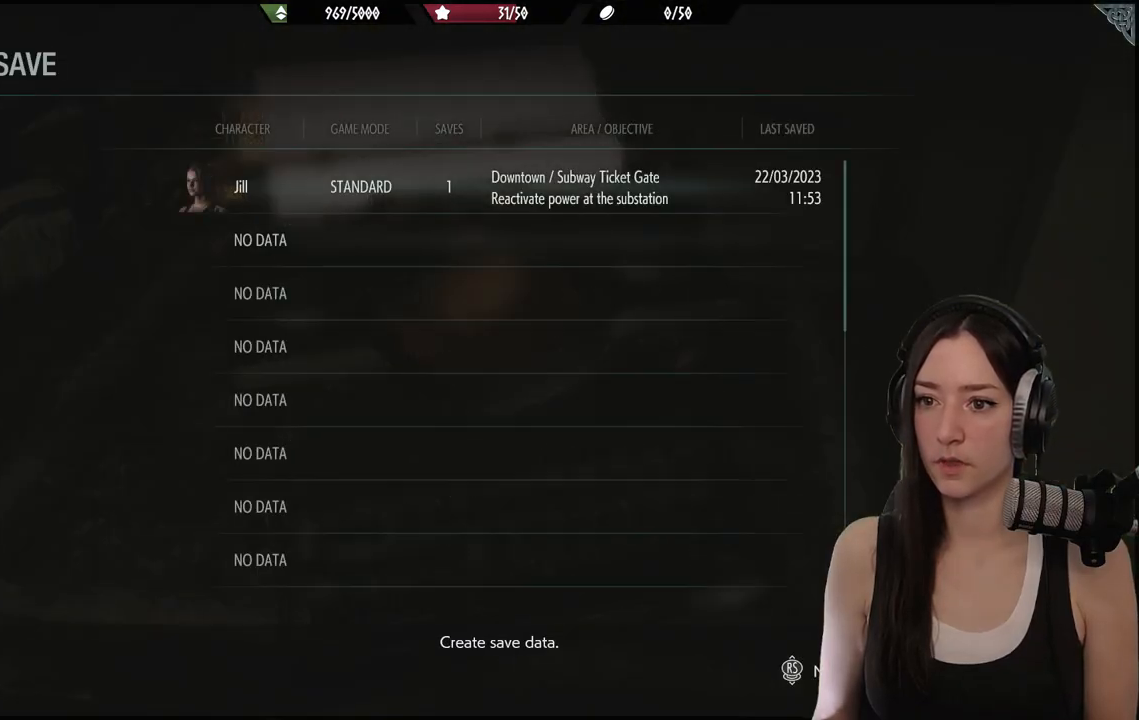
{"buttons": [], "left_stick": "center", "right_stick": "center", "events": [[17, "DPAD_DOWN", "down"], [100, "DPAD_DOWN", "up"], [367, "A", "down"], [450, "A", "up"]]}
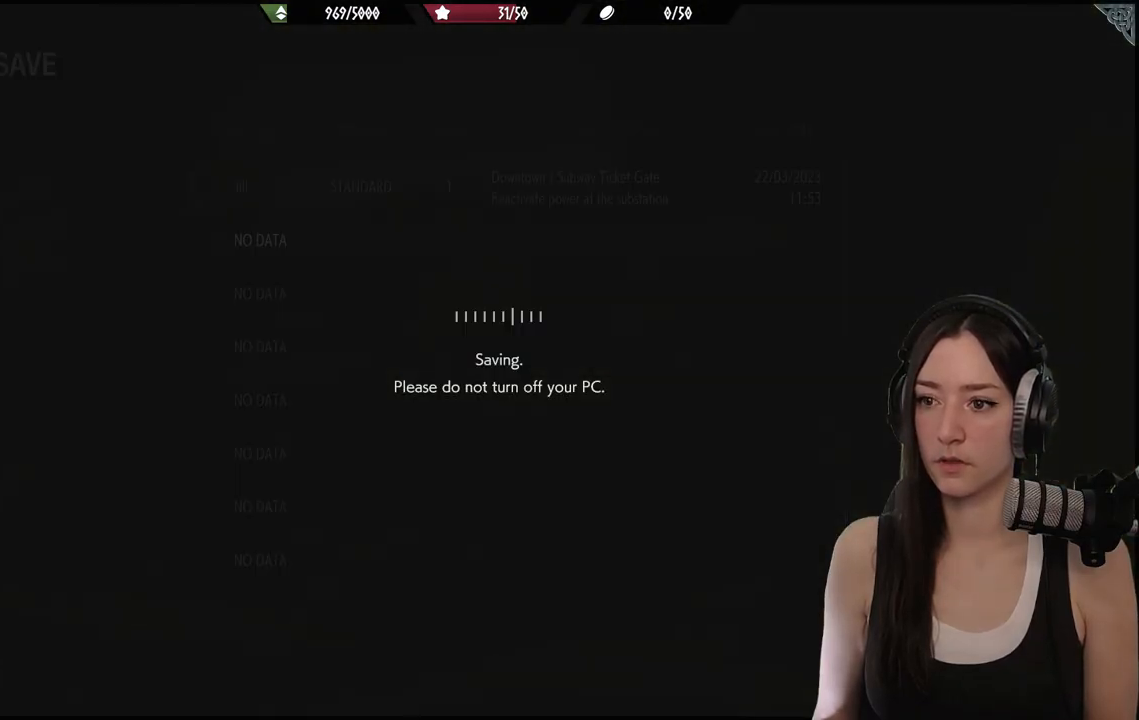
{"buttons": [], "left_stick": "center", "right_stick": "center", "events": []}
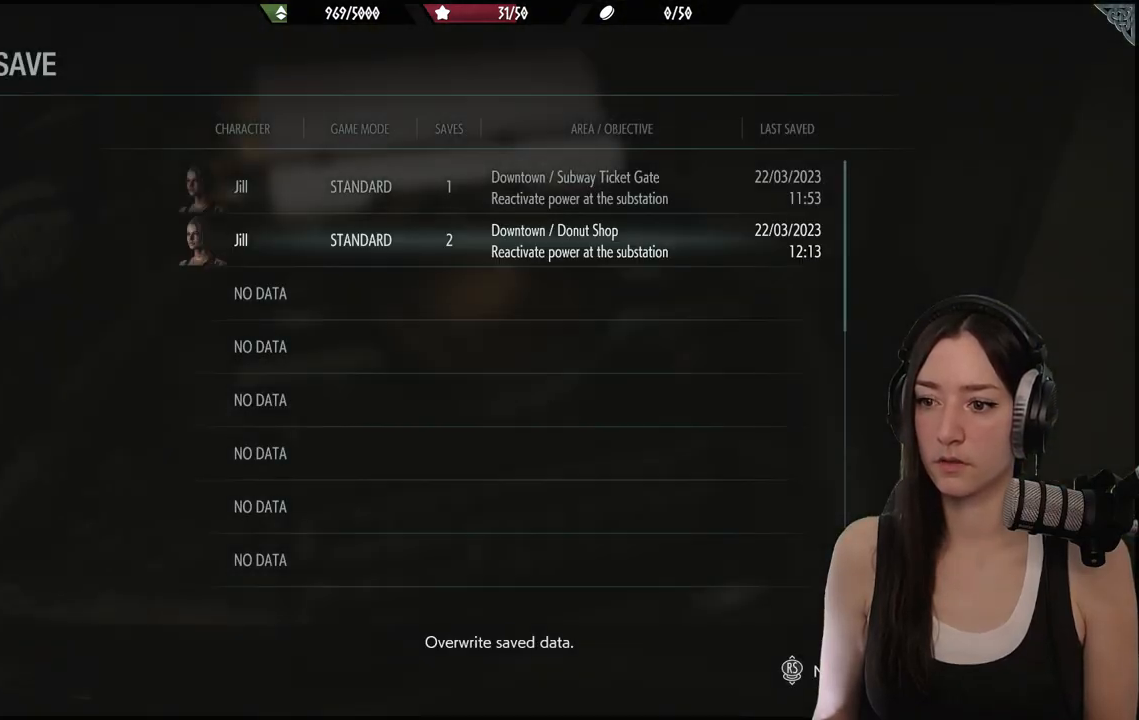
{"buttons": [], "left_stick": "down", "right_stick": "center", "events": [[317, "B", "down"], [417, "B", "up"], [483, "left_stick", "down"]]}
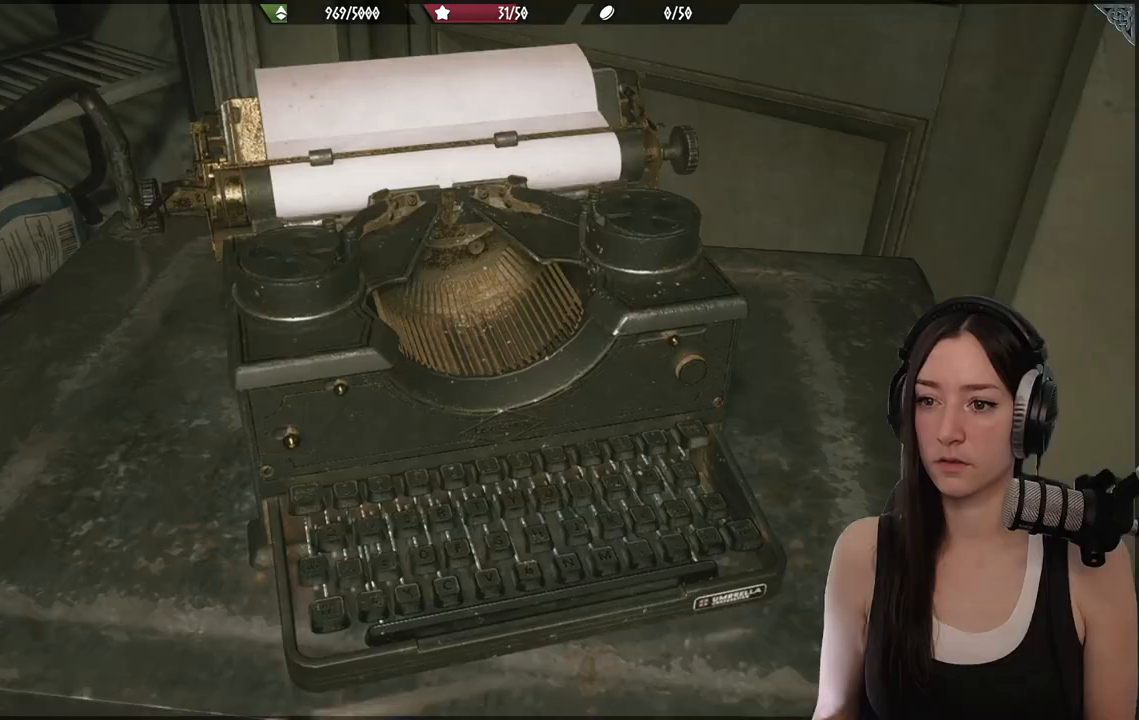
{"buttons": [], "left_stick": "right", "right_stick": "right", "events": [[167, "right_stick", "right"], [500, "left_stick", "right"]]}
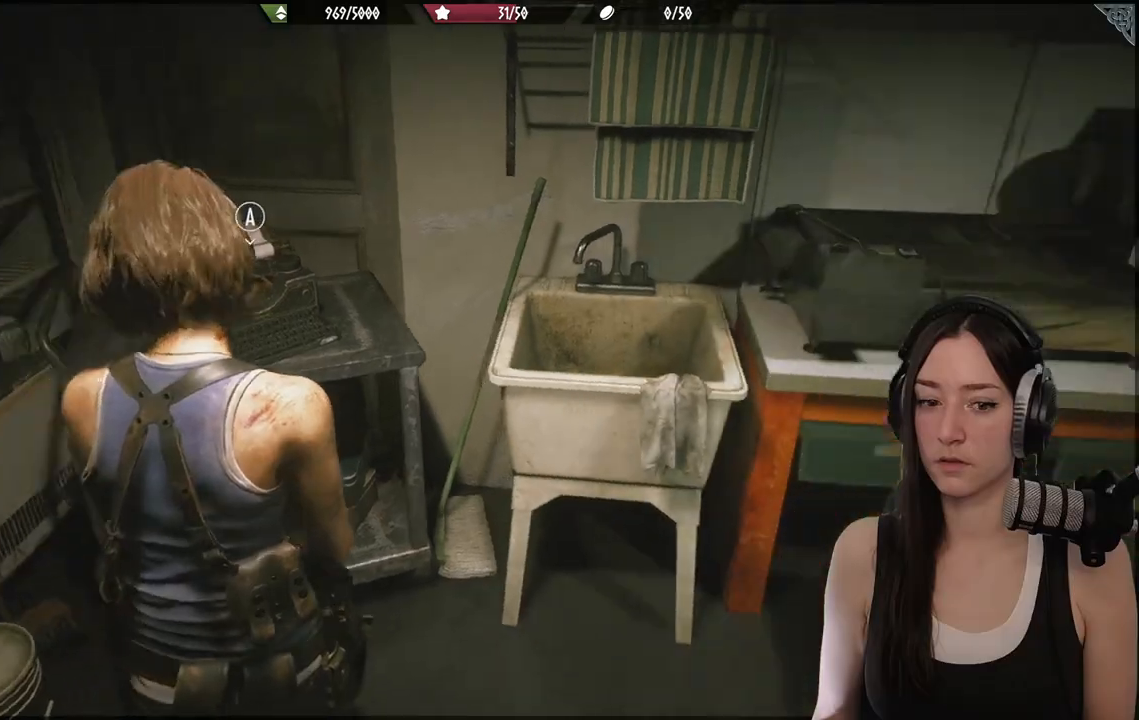
{"buttons": [], "left_stick": "up-right", "right_stick": "center", "events": [[67, "left_stick", "center"], [267, "left_stick", "up-right"], [267, "right_stick", "center"]]}
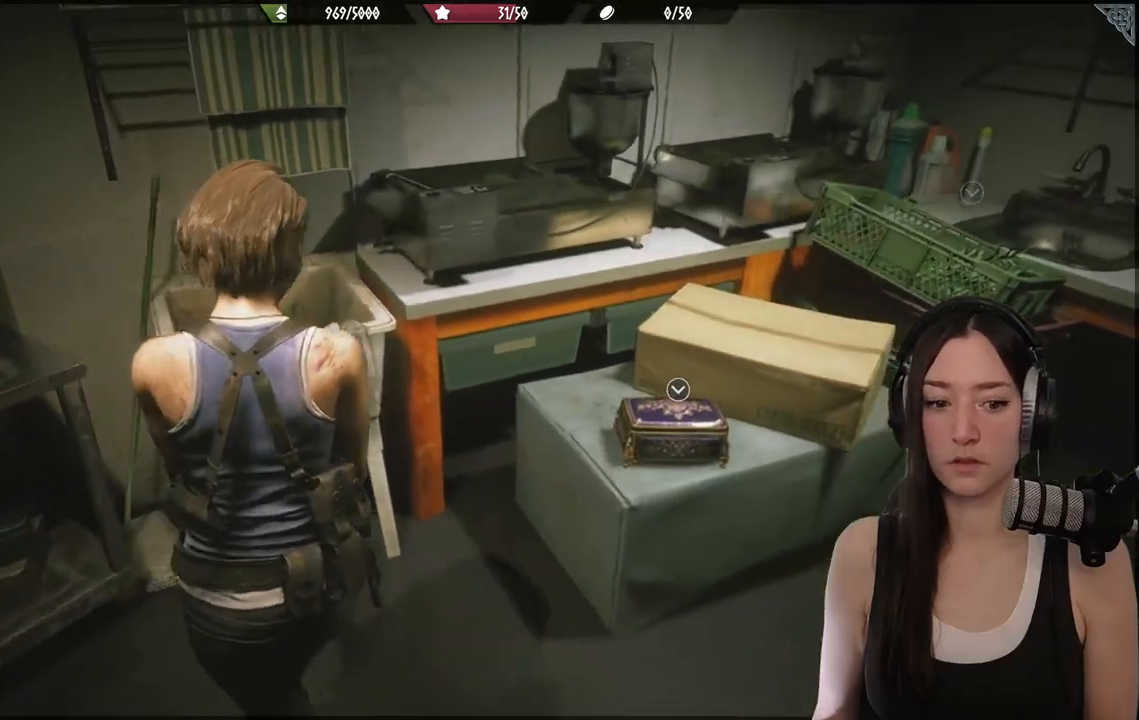
{"buttons": [], "left_stick": "center", "right_stick": "center", "events": [[100, "right_stick", "left"], [167, "left_stick", "center"], [250, "right_stick", "center"]]}
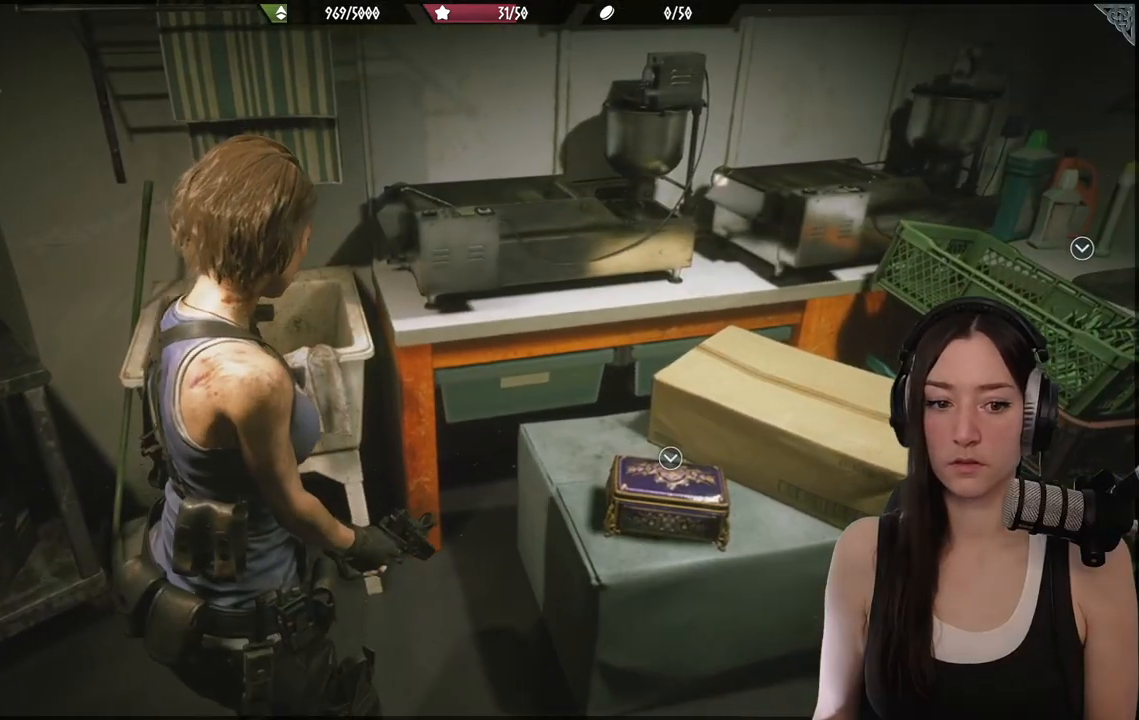
{"buttons": [], "left_stick": "center", "right_stick": "center", "events": [[133, "right_stick", "right"], [483, "right_stick", "center"]]}